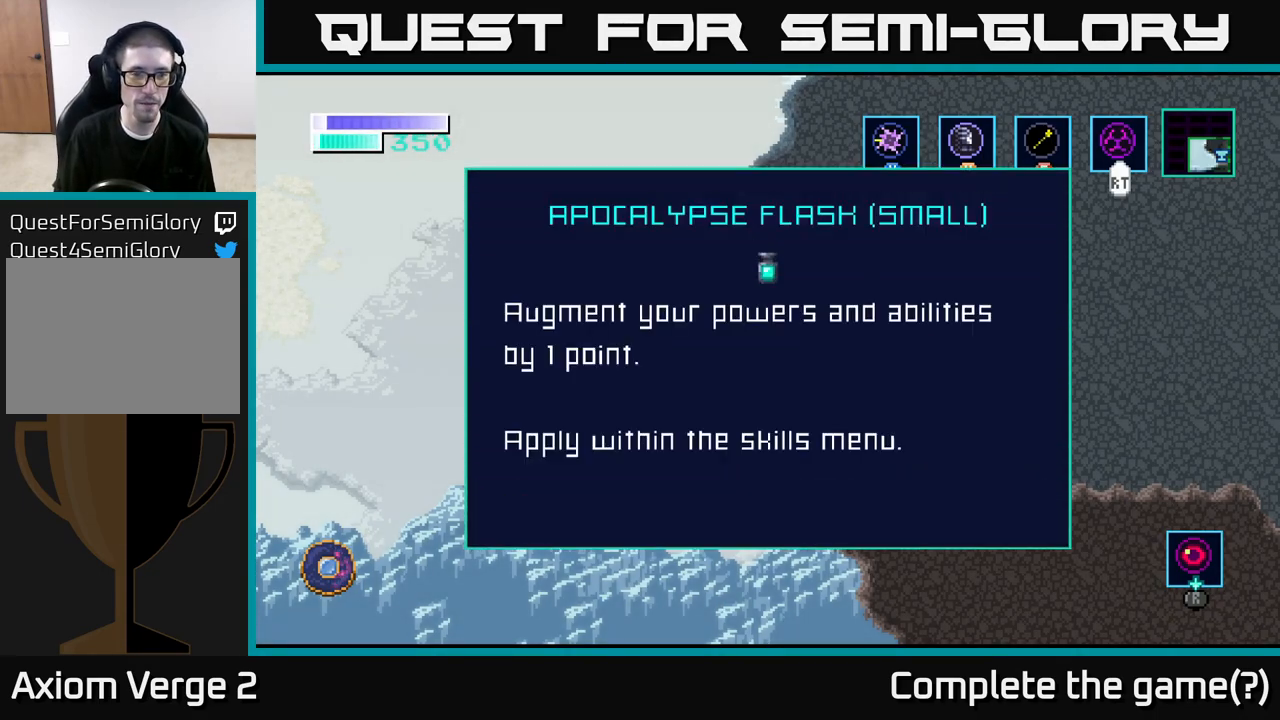
Gameplay with a controller (Xbox layout); each line is a JSON object with the inputs held at the frame after it. "events" lists button and stick changes between this image and that frame as [ms after this image, input, new state], when the widget could be followed in between.
{"buttons": [], "left_stick": "center", "right_stick": "center", "events": [[67, "A", "up"], [250, "A", "down"], [383, "A", "up"]]}
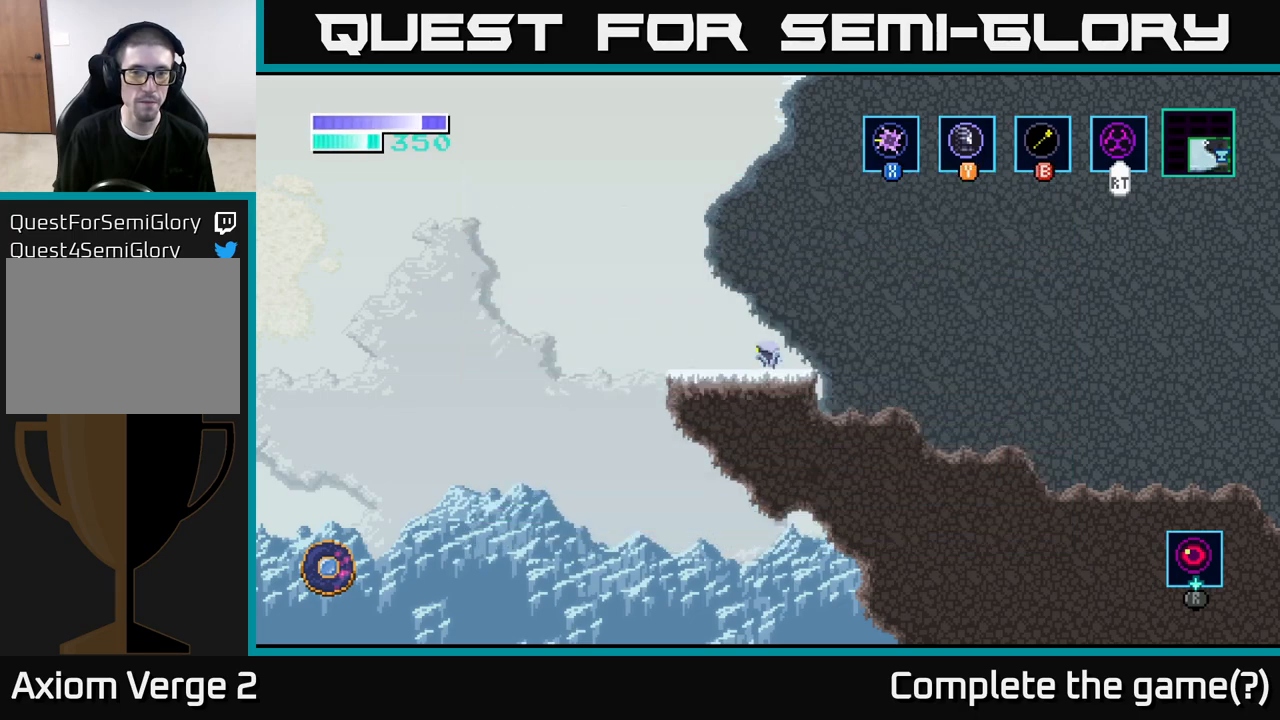
{"buttons": ["SELECT"], "left_stick": "center", "right_stick": "center", "events": [[217, "left_stick", "left"], [333, "left_stick", "center"], [417, "SELECT", "down"]]}
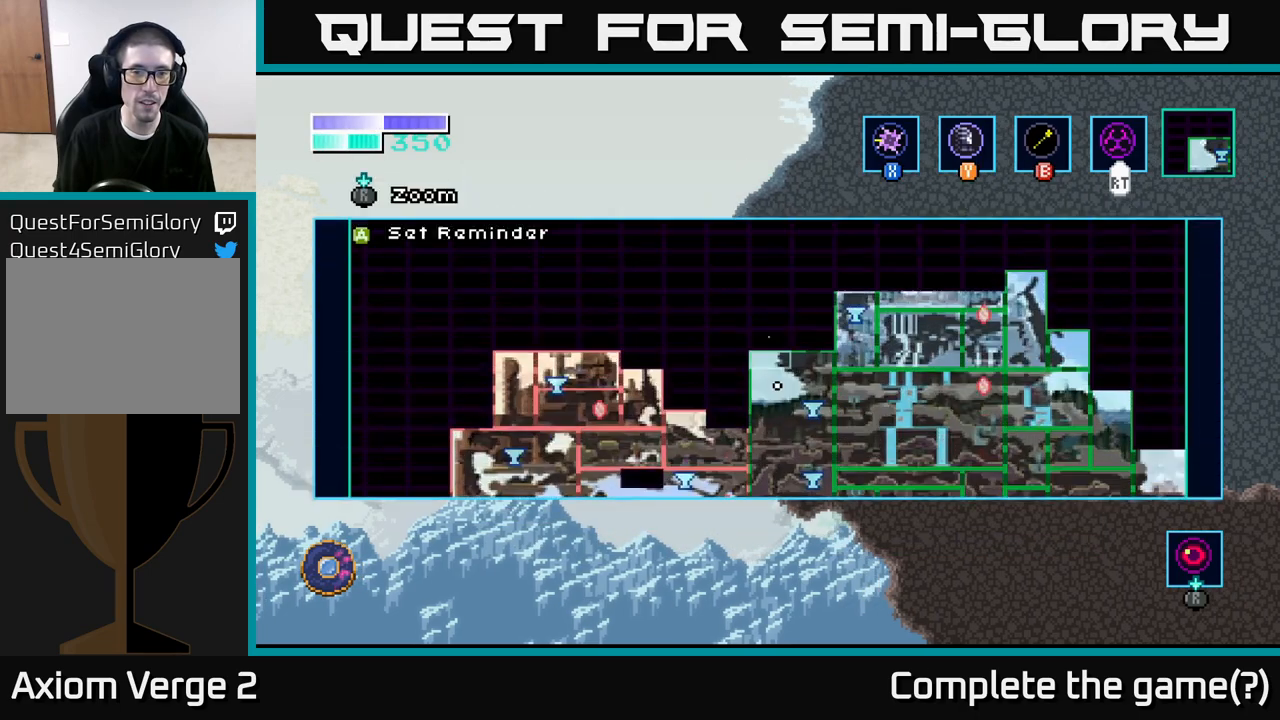
{"buttons": [], "left_stick": "center", "right_stick": "center", "events": [[100, "SELECT", "up"]]}
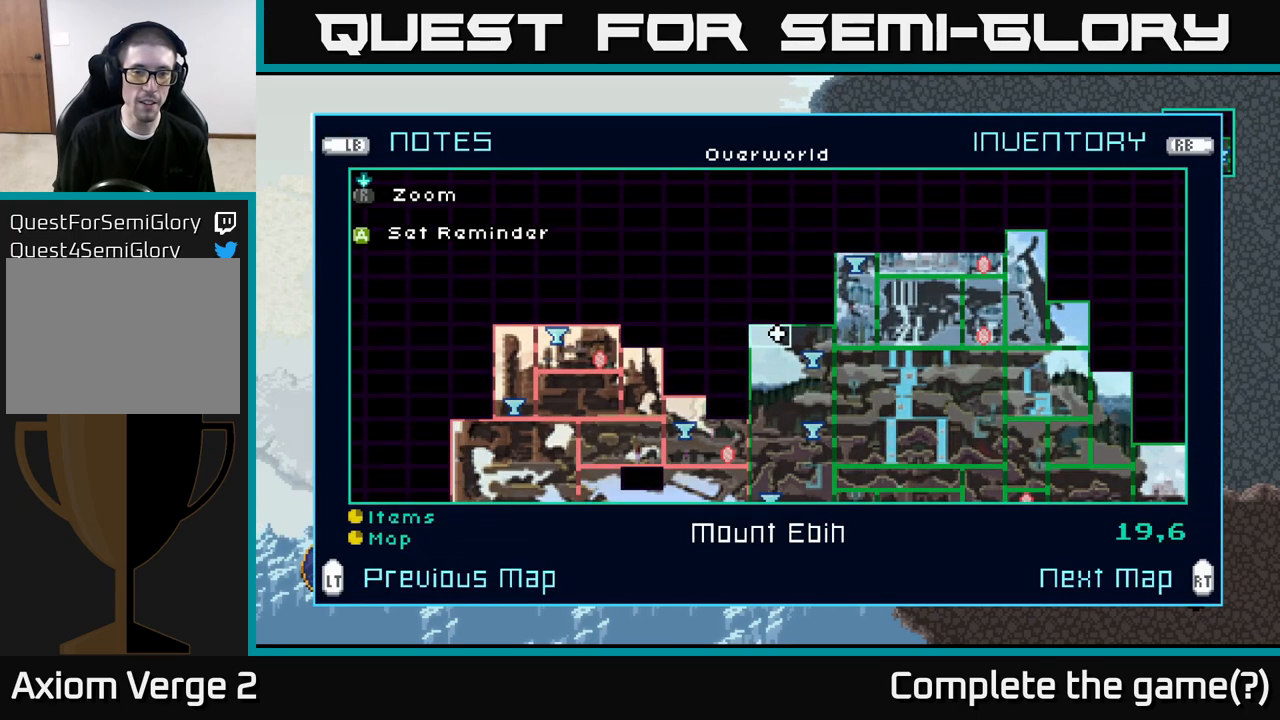
{"buttons": [], "left_stick": "center", "right_stick": "center", "events": []}
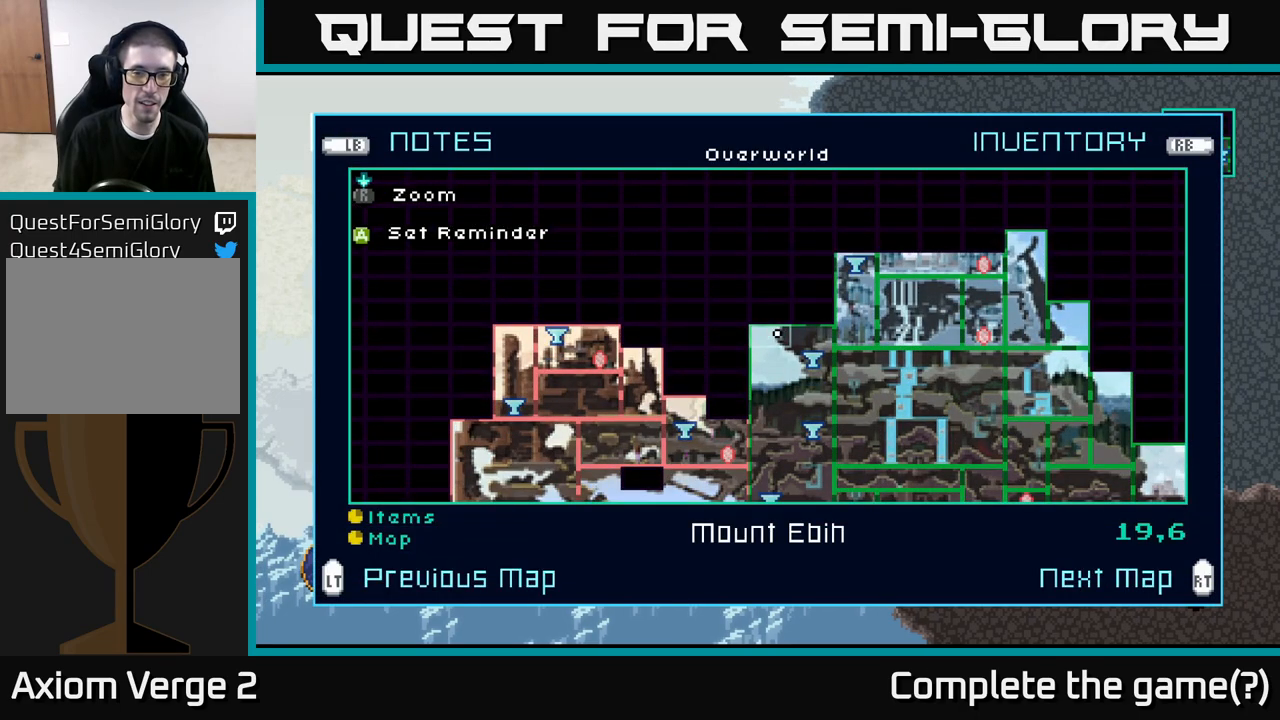
{"buttons": [], "left_stick": "center", "right_stick": "center", "events": []}
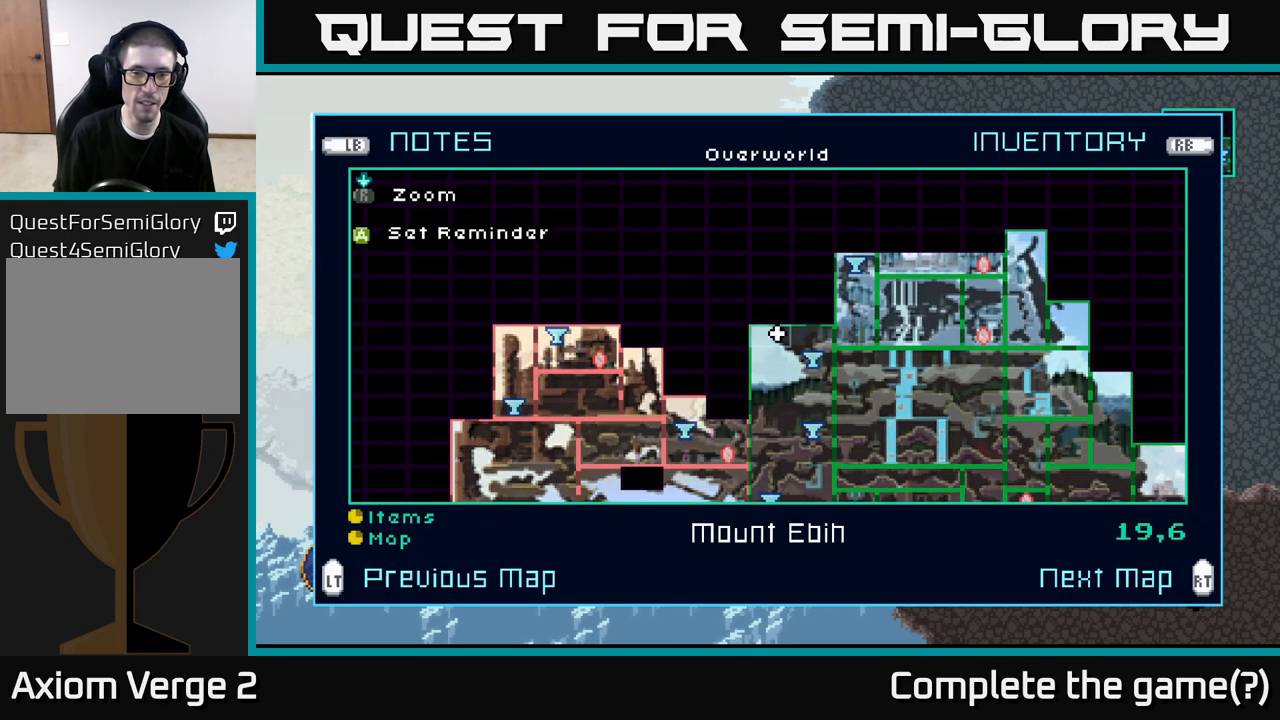
{"buttons": [], "left_stick": "center", "right_stick": "center", "events": []}
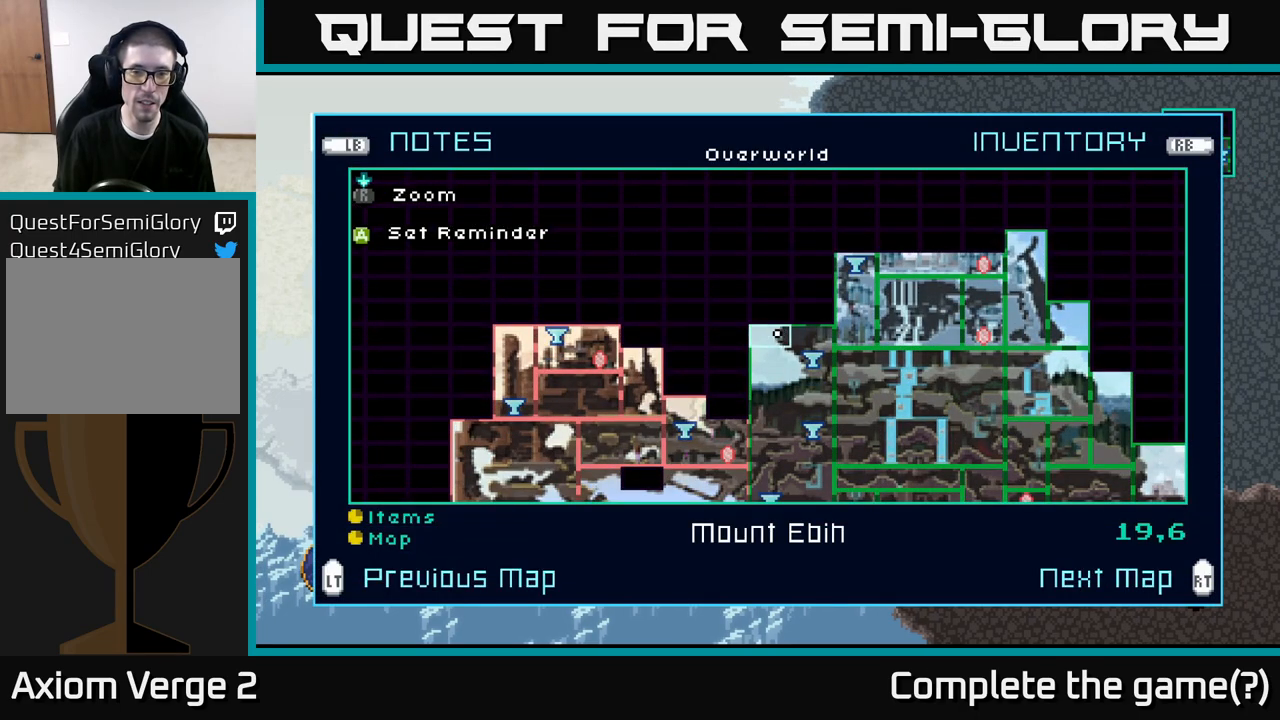
{"buttons": [], "left_stick": "center", "right_stick": "center", "events": []}
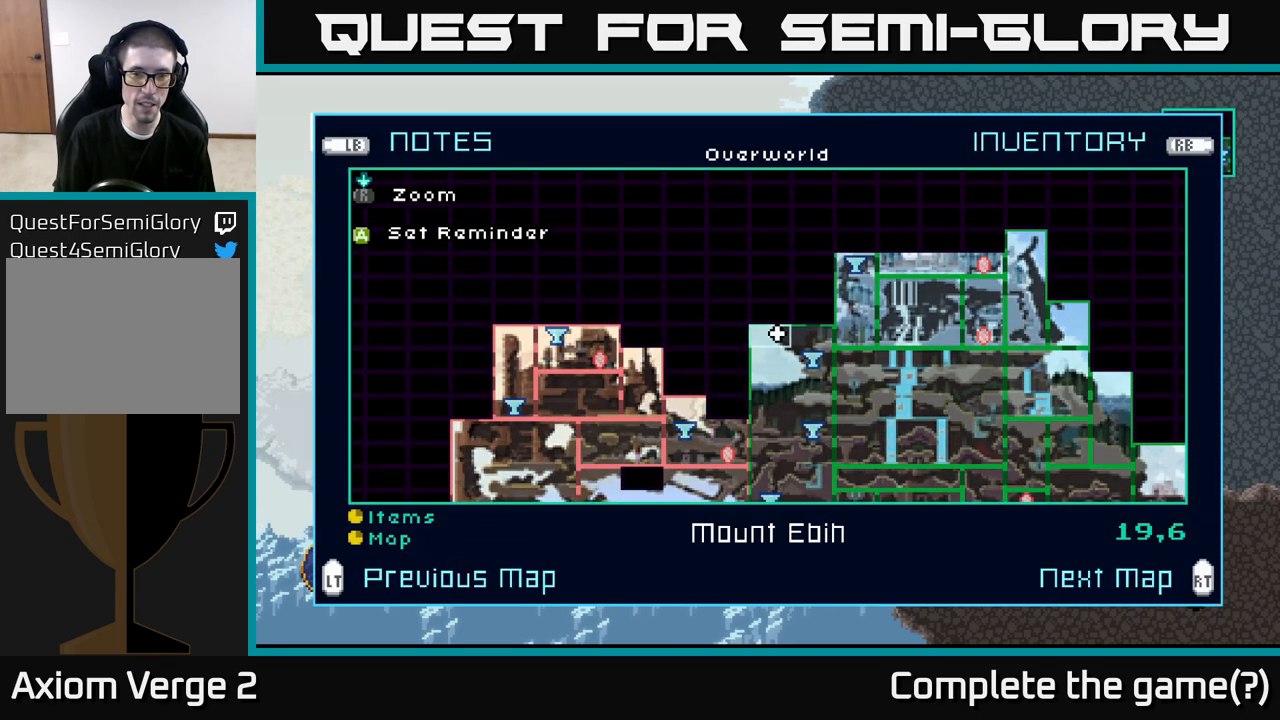
{"buttons": [], "left_stick": "center", "right_stick": "center", "events": []}
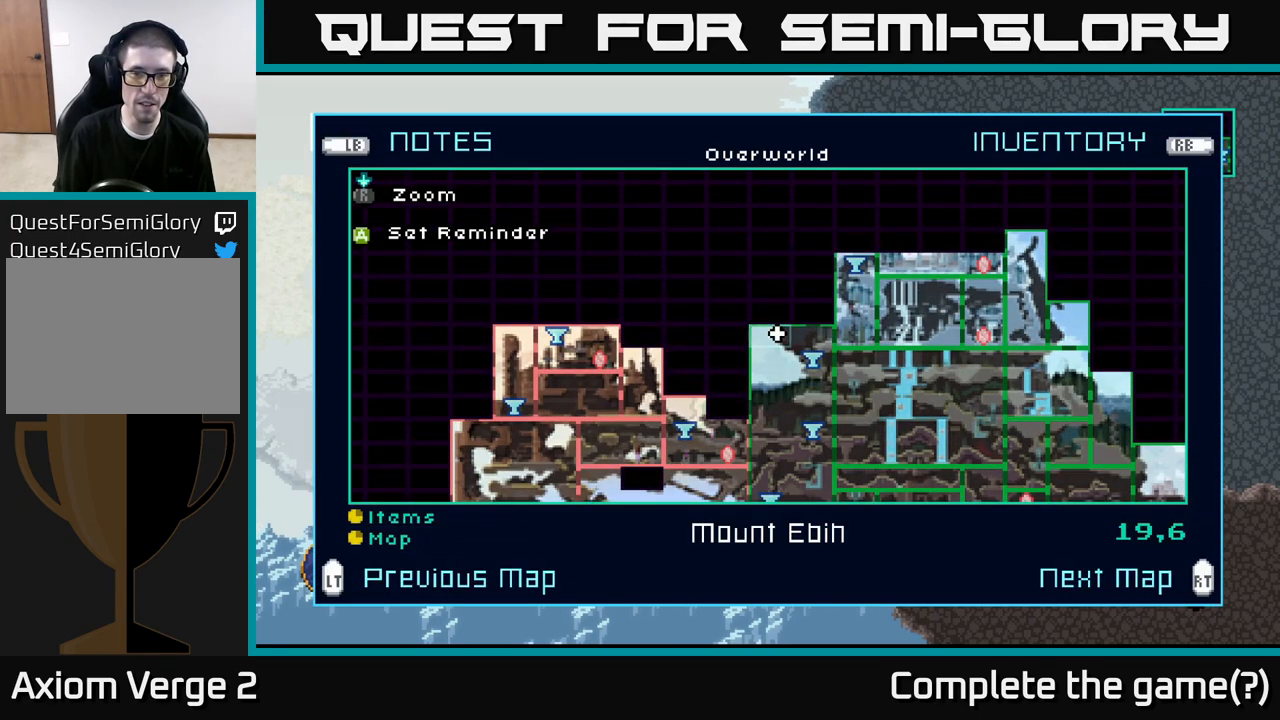
{"buttons": [], "left_stick": "center", "right_stick": "center", "events": []}
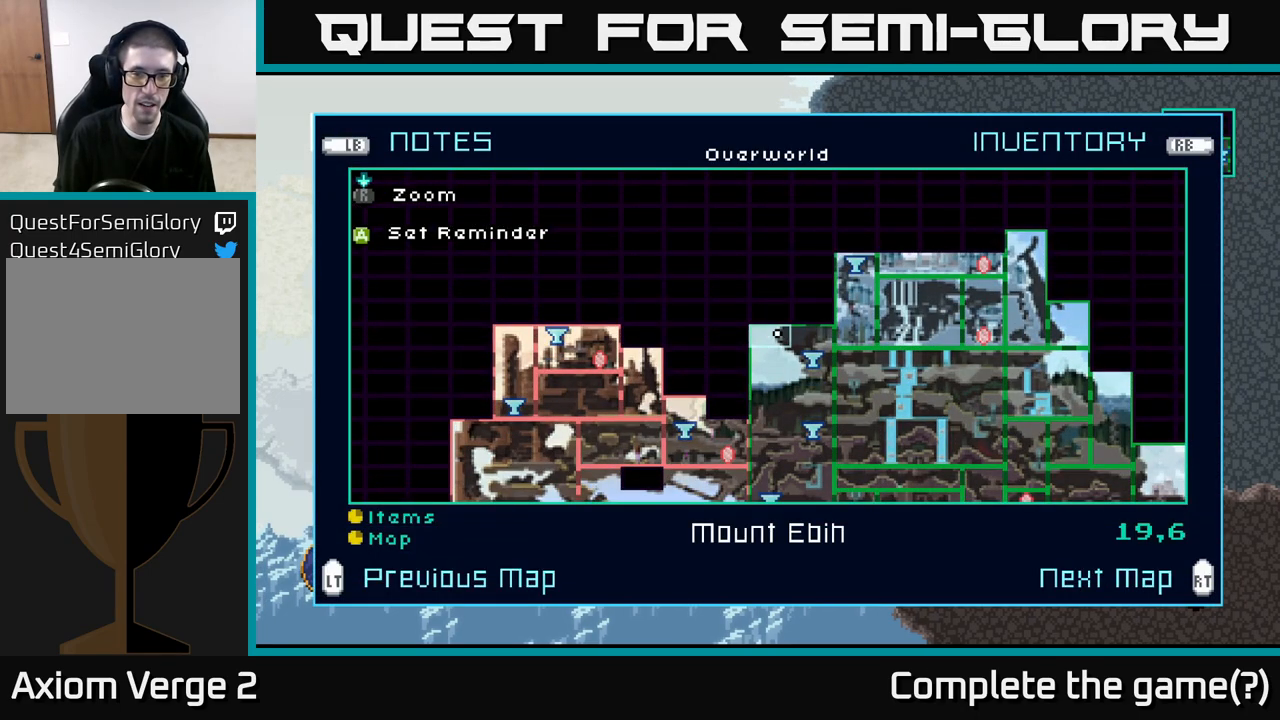
{"buttons": [], "left_stick": "center", "right_stick": "center", "events": []}
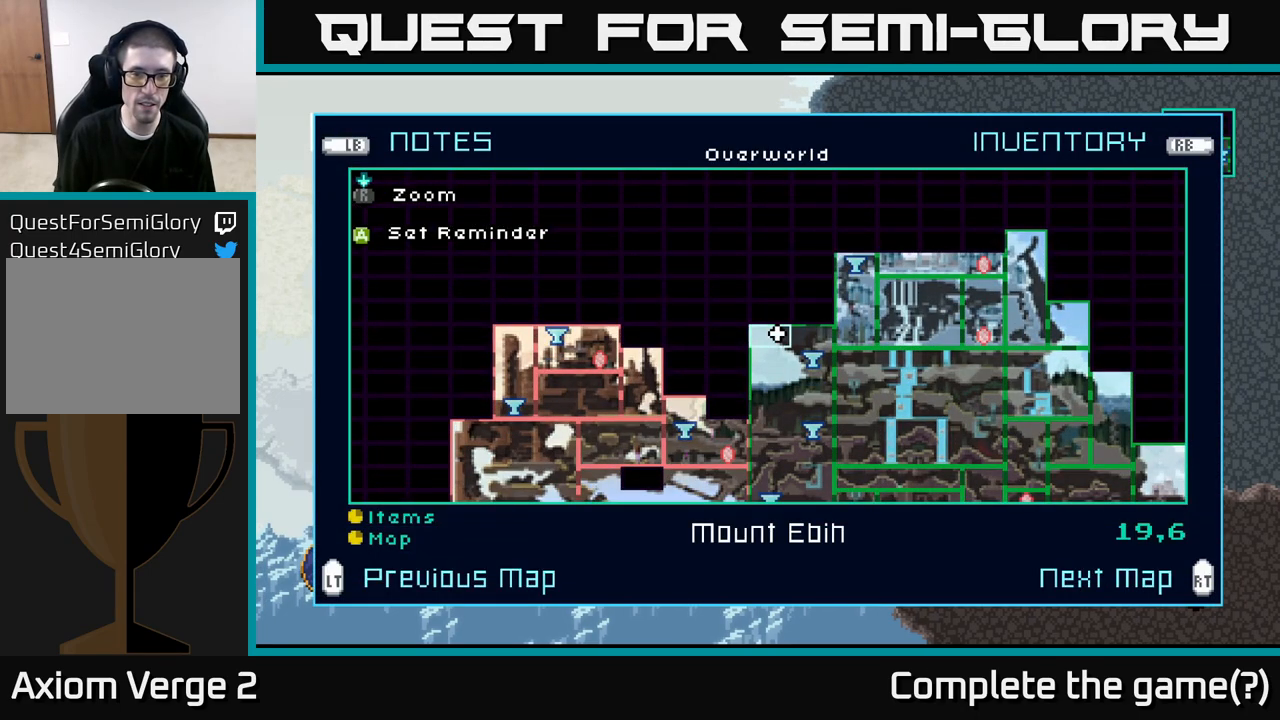
{"buttons": [], "left_stick": "center", "right_stick": "center", "events": []}
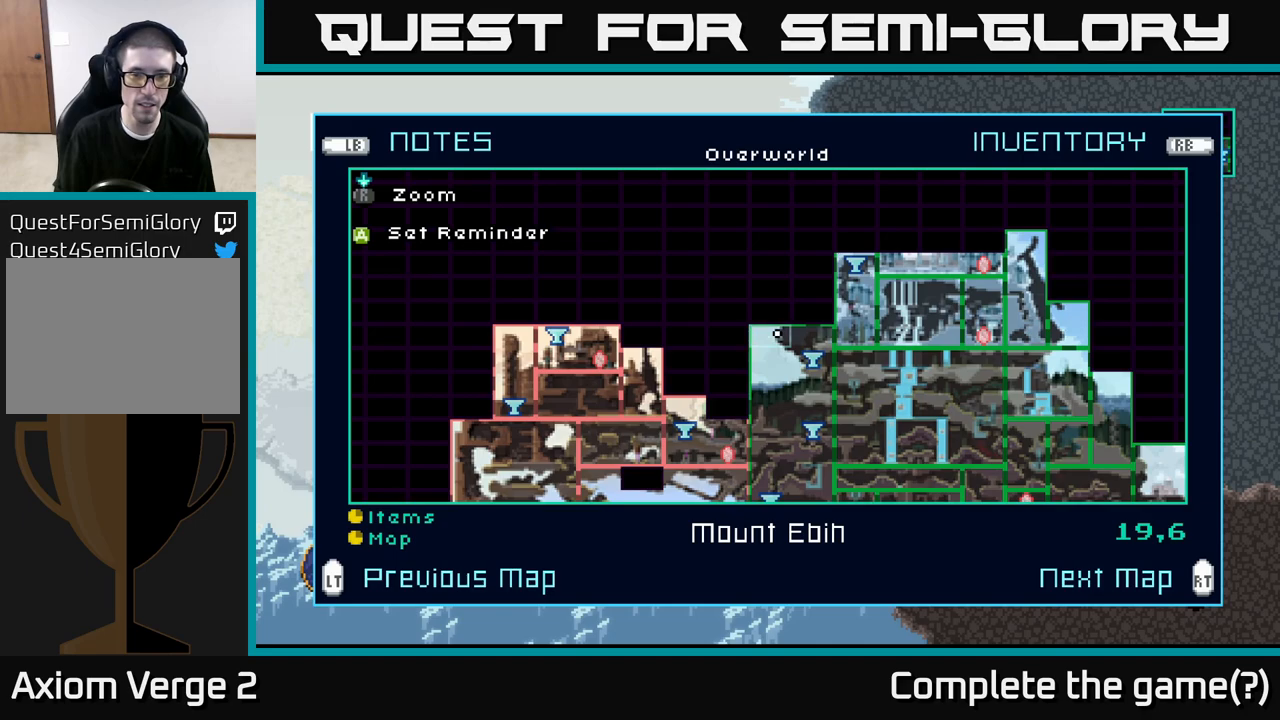
{"buttons": [], "left_stick": "center", "right_stick": "center", "events": []}
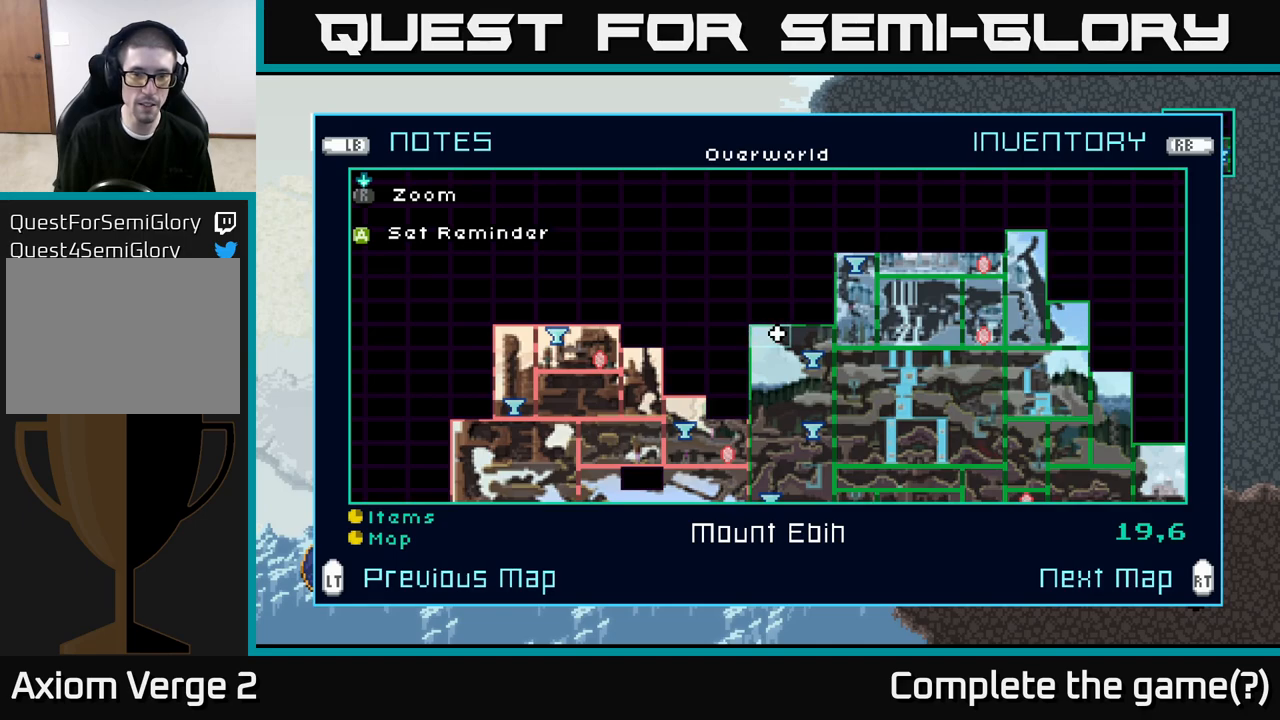
{"buttons": ["A"], "left_stick": "left", "right_stick": "center", "events": [[67, "SELECT", "down"], [167, "SELECT", "up"], [283, "left_stick", "left"], [433, "A", "down"]]}
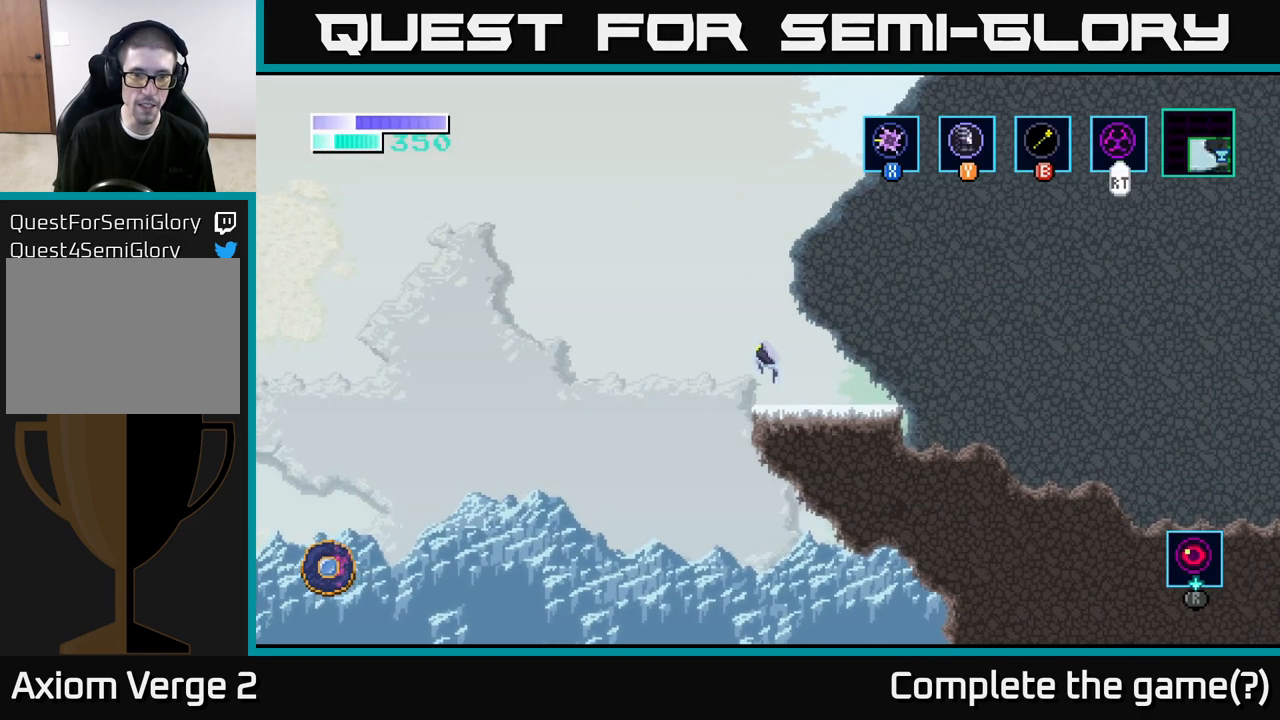
{"buttons": ["A"], "left_stick": "left", "right_stick": "center", "events": []}
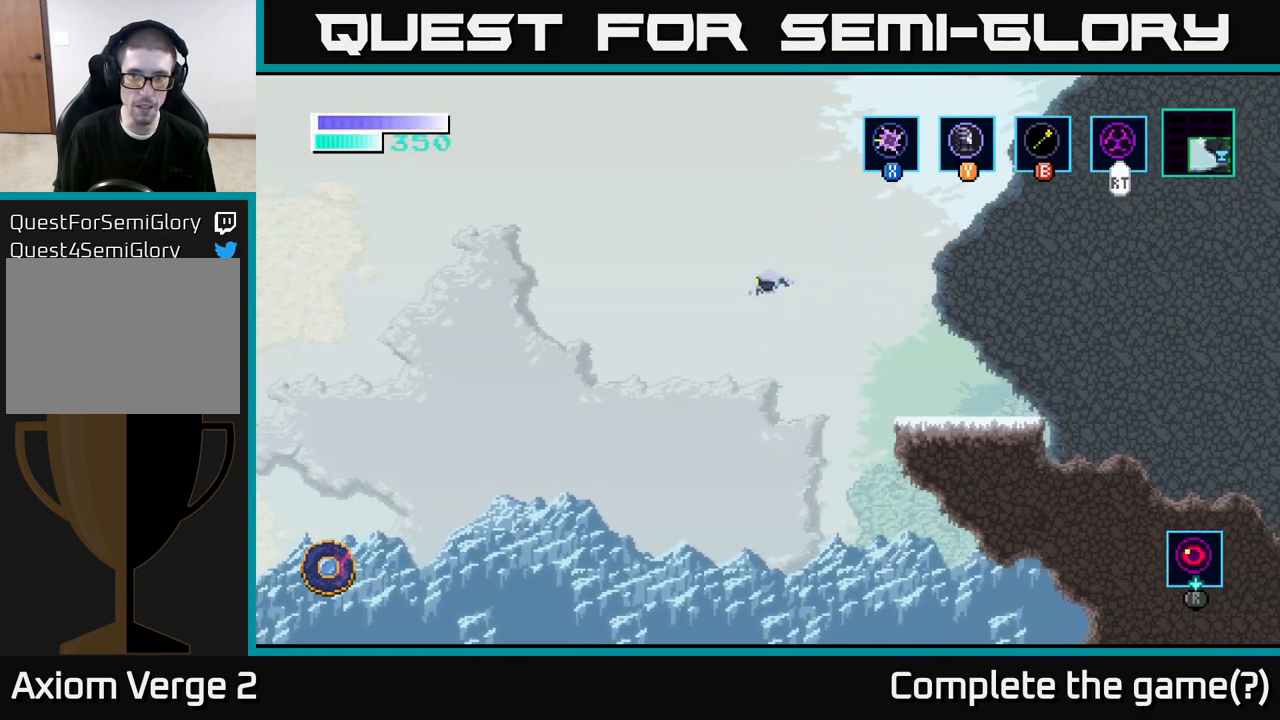
{"buttons": ["A"], "left_stick": "left", "right_stick": "center", "events": [[150, "A", "up"], [333, "A", "down"]]}
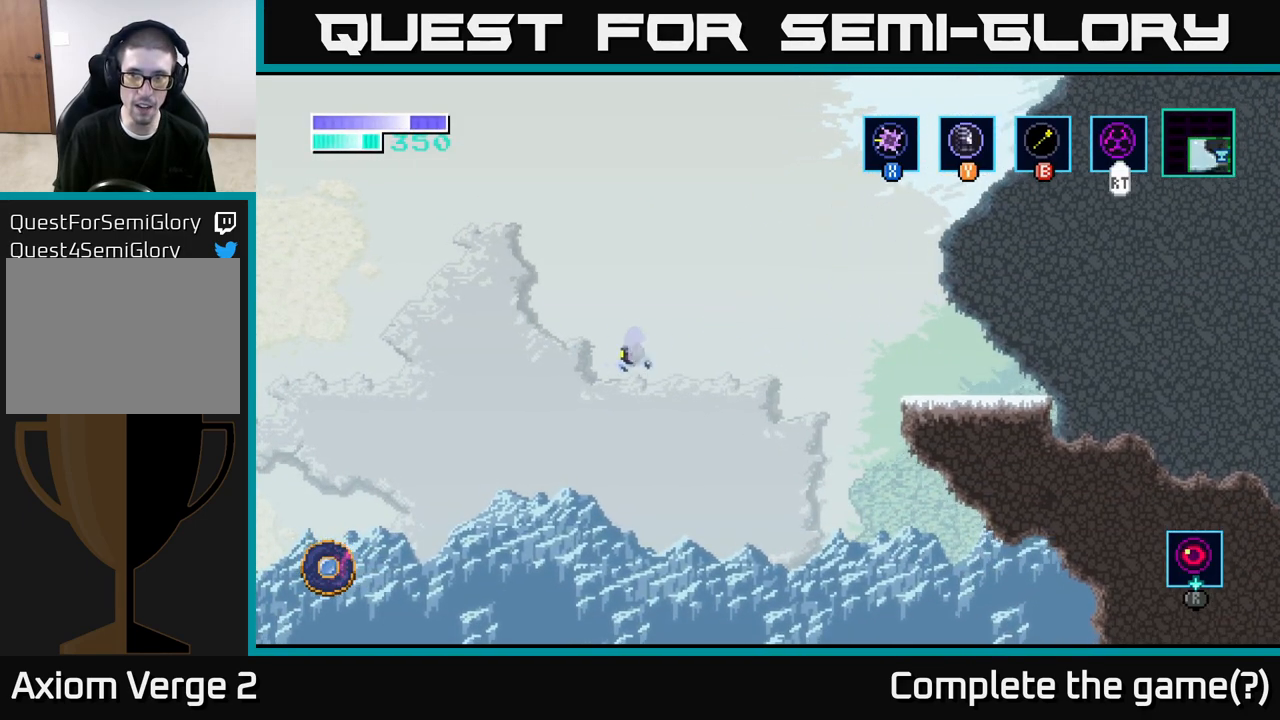
{"buttons": ["A"], "left_stick": "left", "right_stick": "center", "events": []}
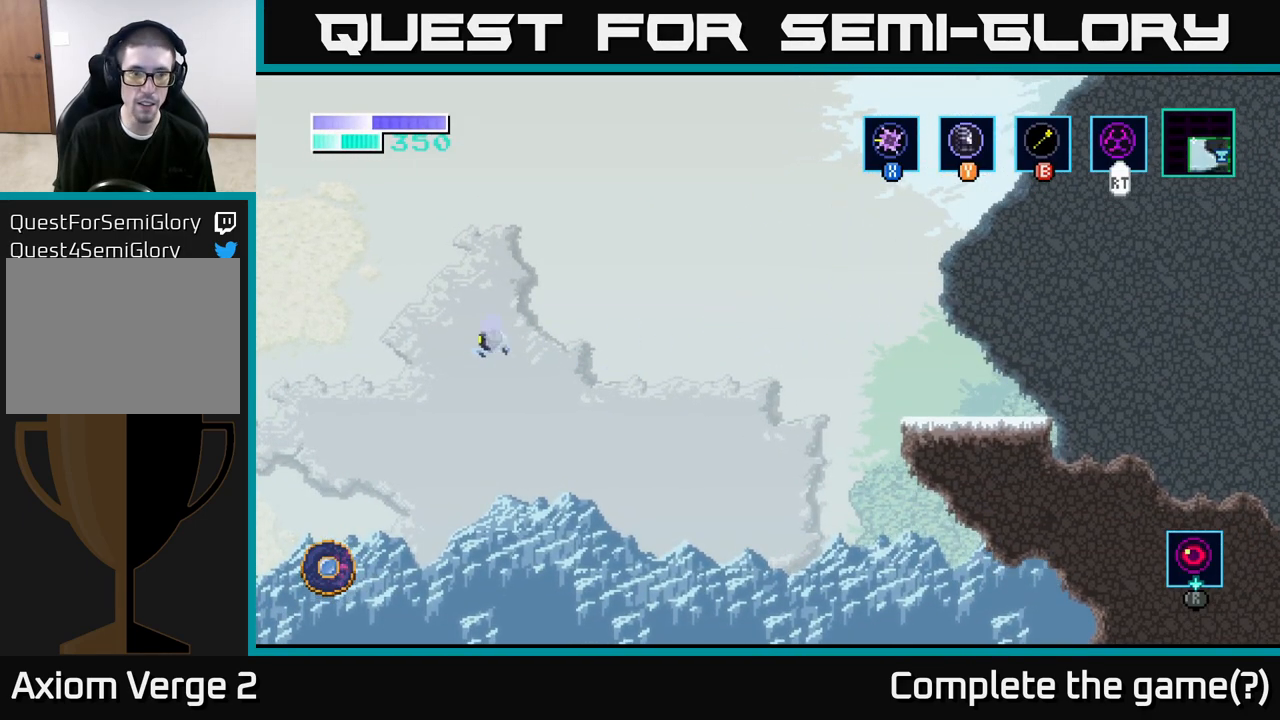
{"buttons": ["A"], "left_stick": "left", "right_stick": "center", "events": []}
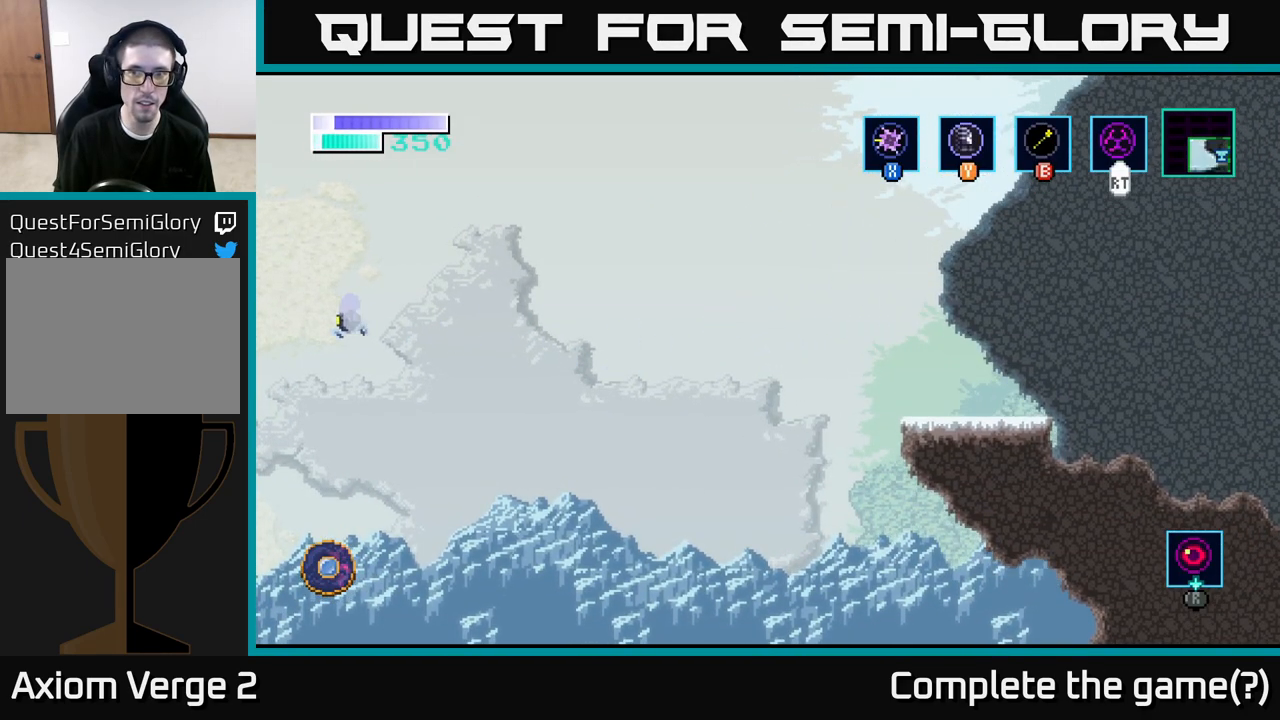
{"buttons": ["A"], "left_stick": "left", "right_stick": "center", "events": []}
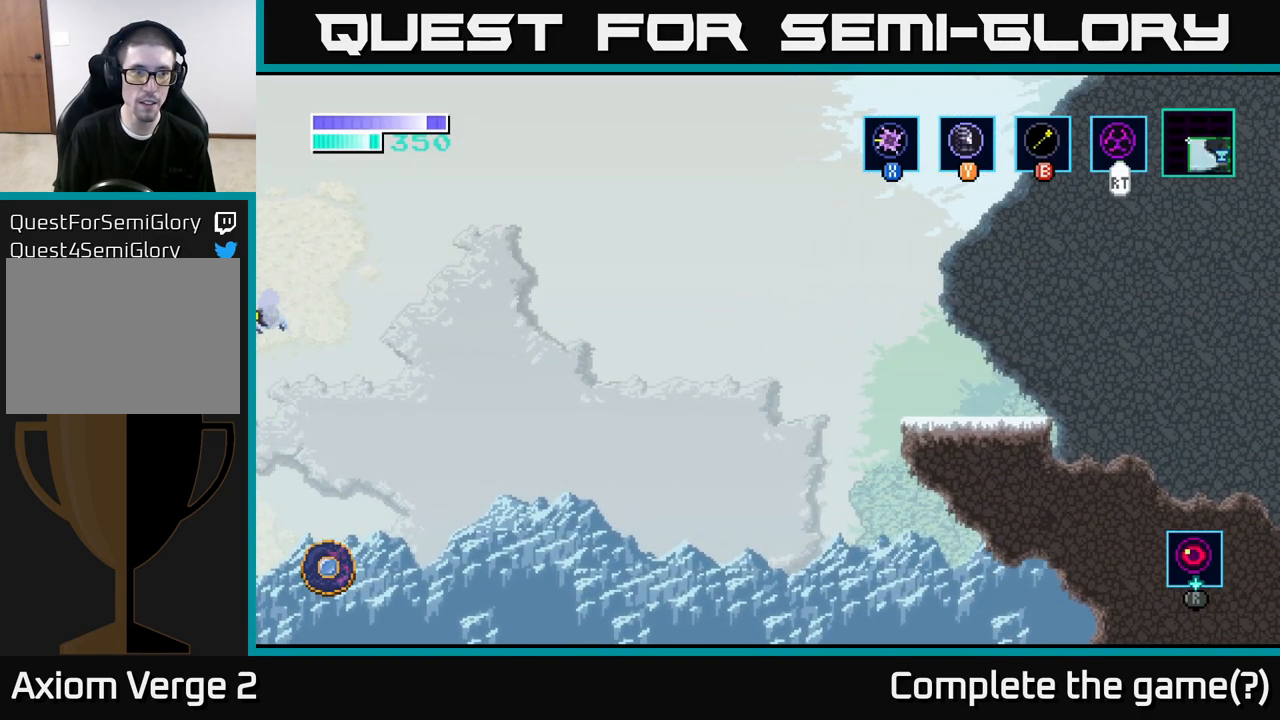
{"buttons": [], "left_stick": "left", "right_stick": "center", "events": [[150, "A", "up"], [217, "A", "down"], [283, "A", "up"]]}
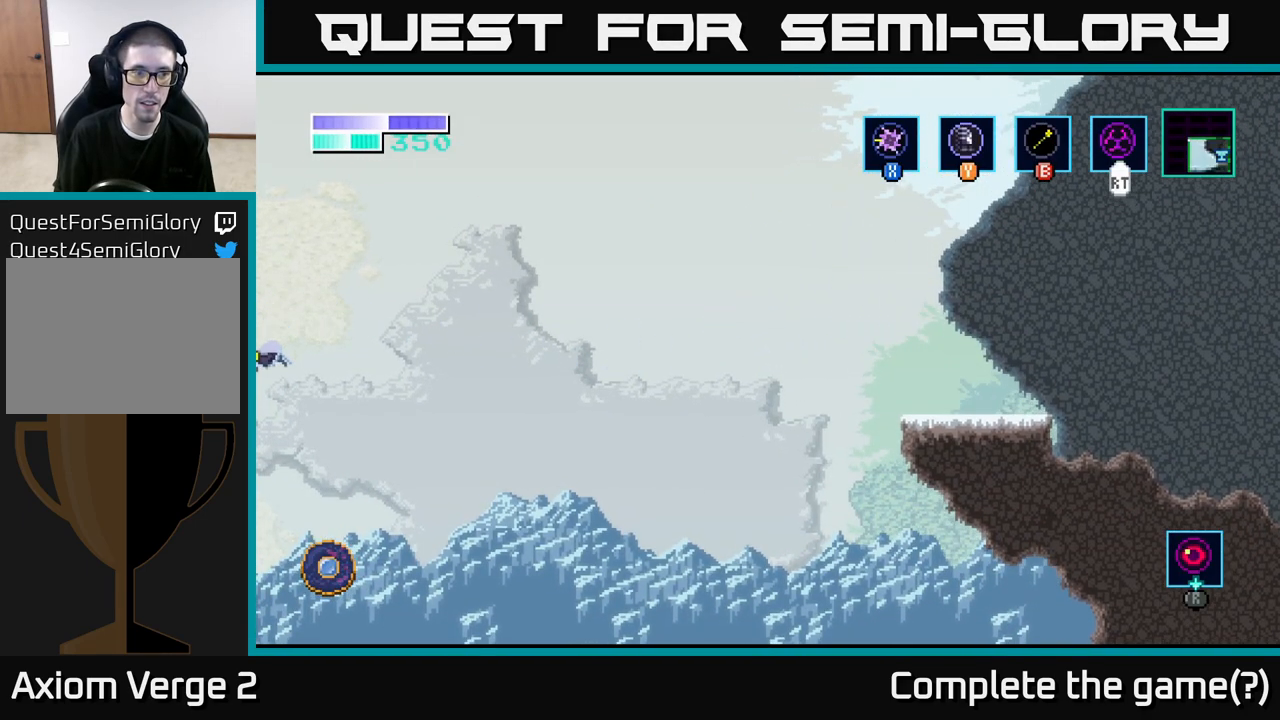
{"buttons": [], "left_stick": "left", "right_stick": "center", "events": []}
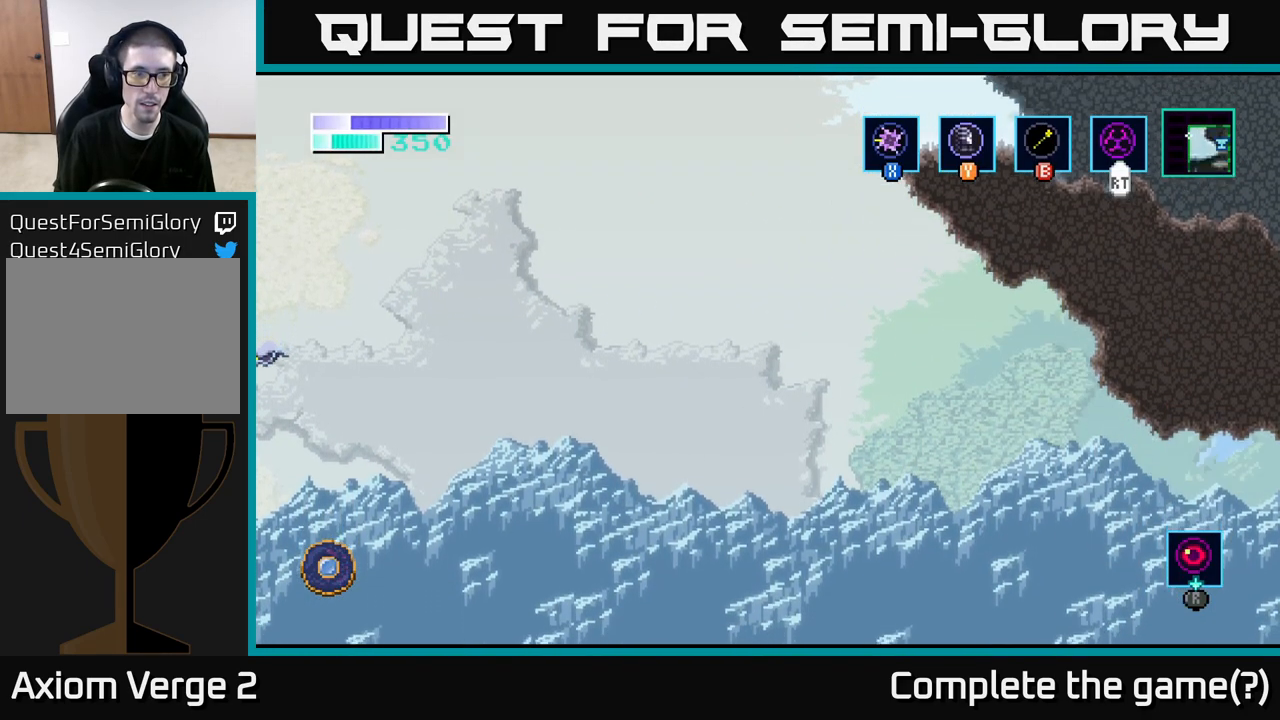
{"buttons": [], "left_stick": "left", "right_stick": "center", "events": []}